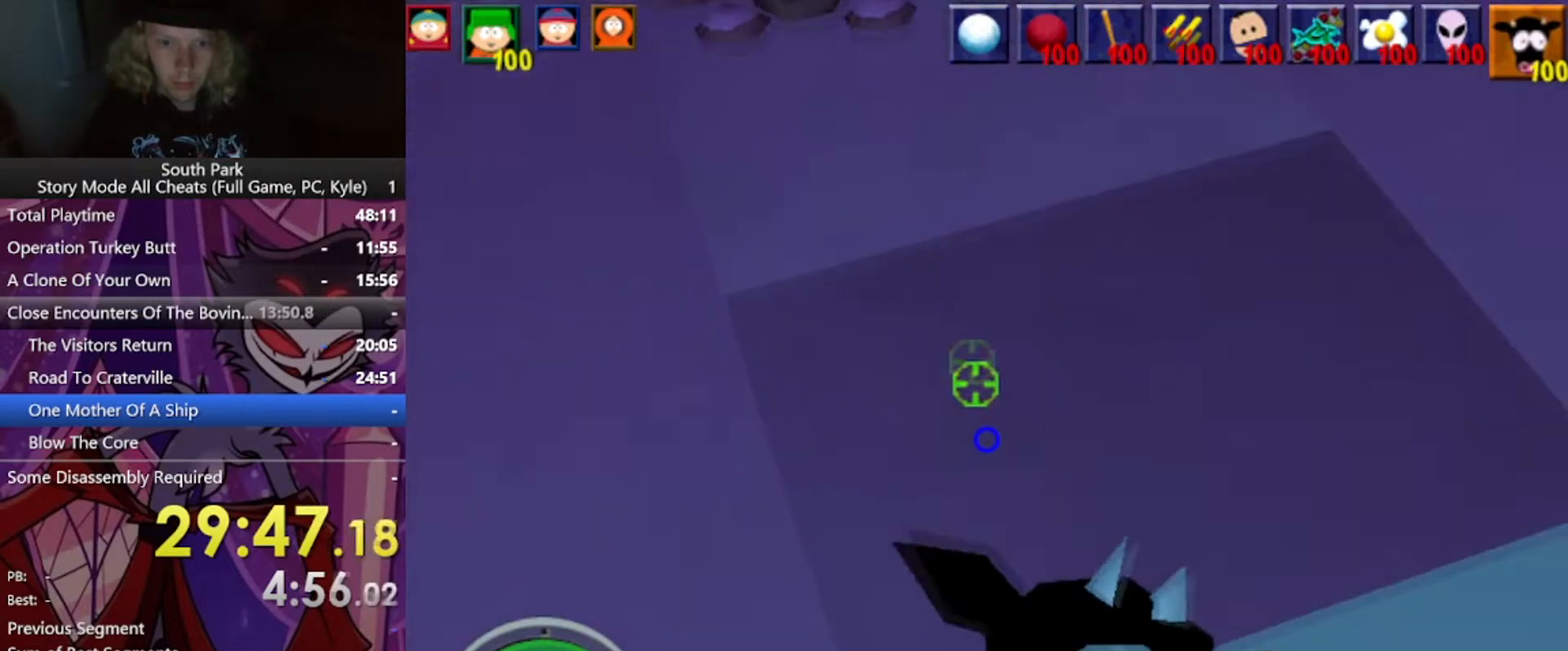
Gameplay with keyboard and mouse; each line is a JSON object with the keys and mouse buttons held at the frame after it. "events" lists presses ("down") and releases ("up") of "1", "2", "3", "4", "5", "a", "alt", "b", "c", "ctrl", "d", "e", "f", "g", "q", "r", "s", "shift", "space", "t", "tab", "tilde", "v", "w", "x", "z", "mouse_left", "mouse_wheel", "mouse_right", "mouse_mb4" and "mouse_mb5" between this image and that frame as [ms after this image, input, new state], when the widget could be followed in between. "mouse_left", "mouse_wheel", "mouse_right", "mouse_mb4", "mouse_mb5" = the "left", "wheel", "right", "mb4", "mb5" buttons of the "mouse" list. No other keys are recorded. "wheel" means that the mouse wheel is clicked or scrolled. Mouse movement is not recorded.
{"keys": [], "mouse": [], "events": []}
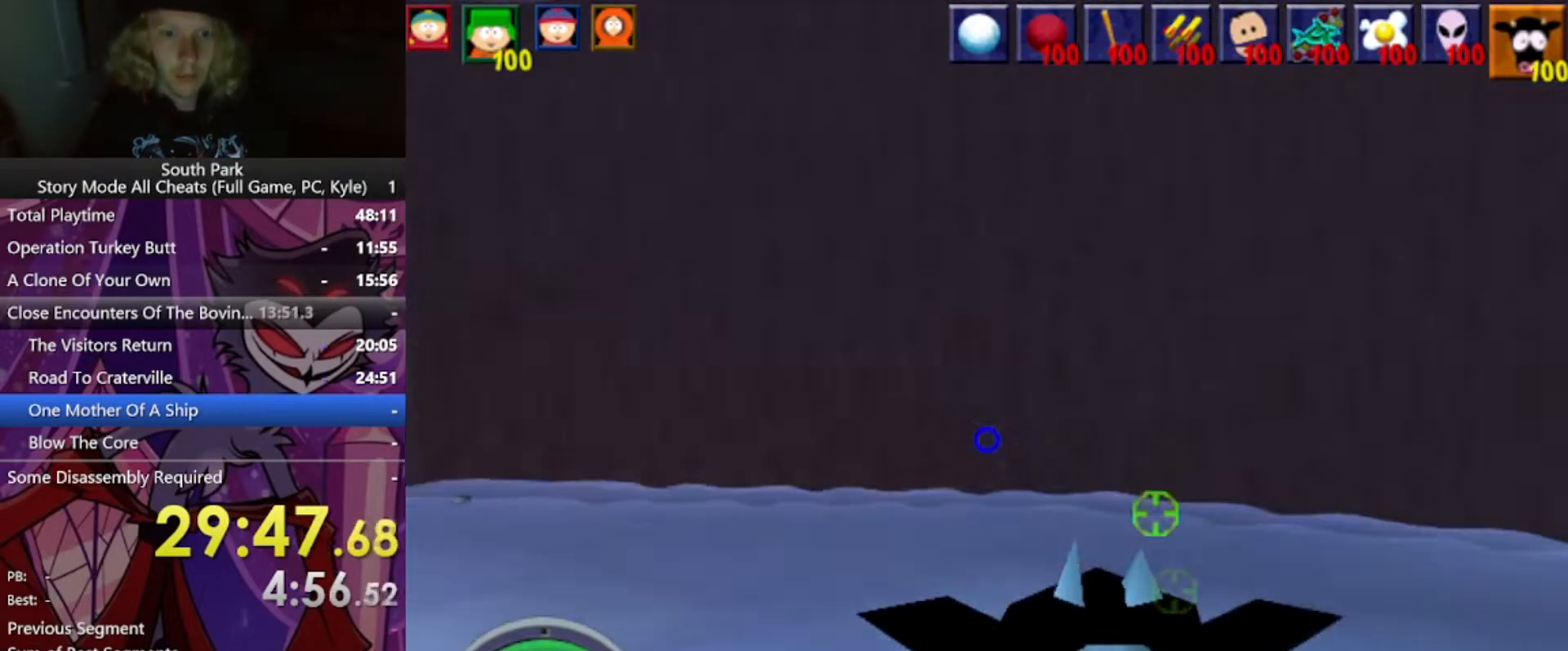
{"keys": [], "mouse": [], "events": []}
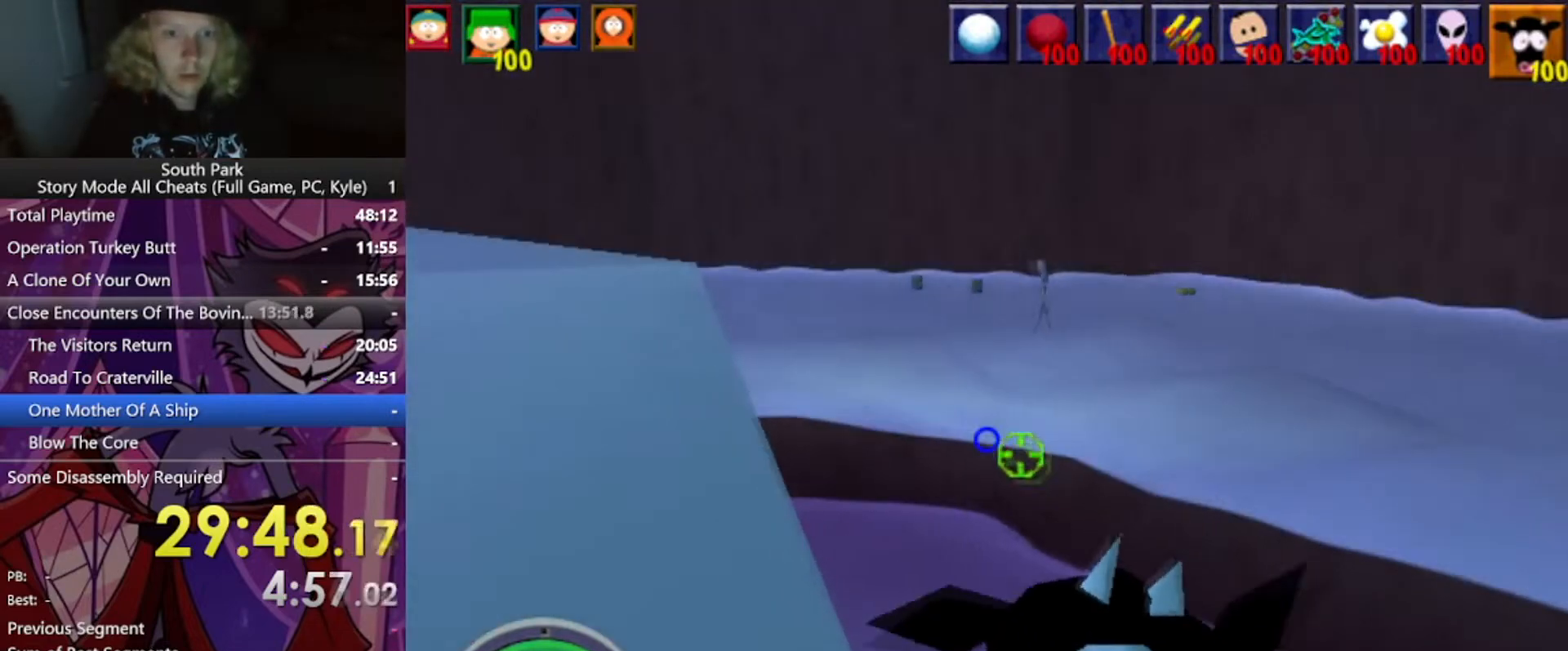
{"keys": [], "mouse": ["left"], "events": [[267, "mouse_left", "down"]]}
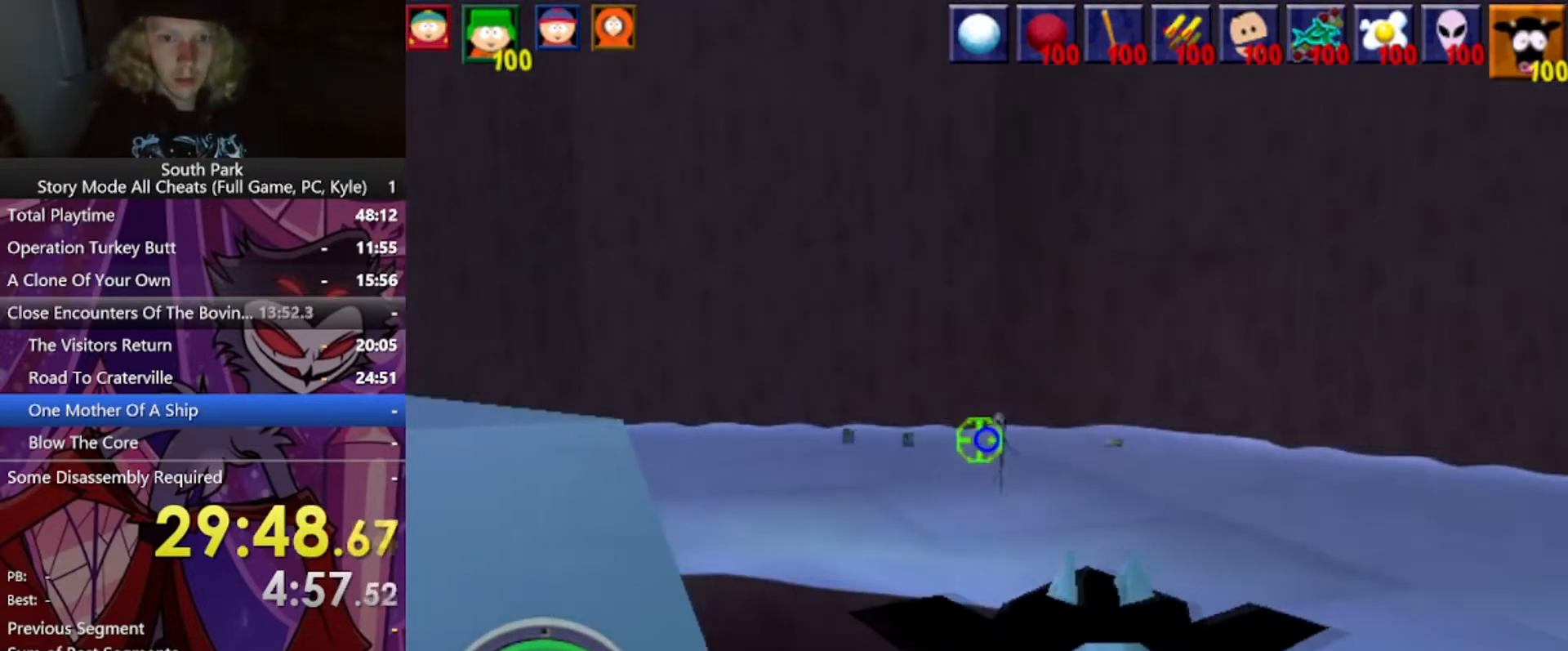
{"keys": [], "mouse": [], "events": [[334, "mouse_left", "up"]]}
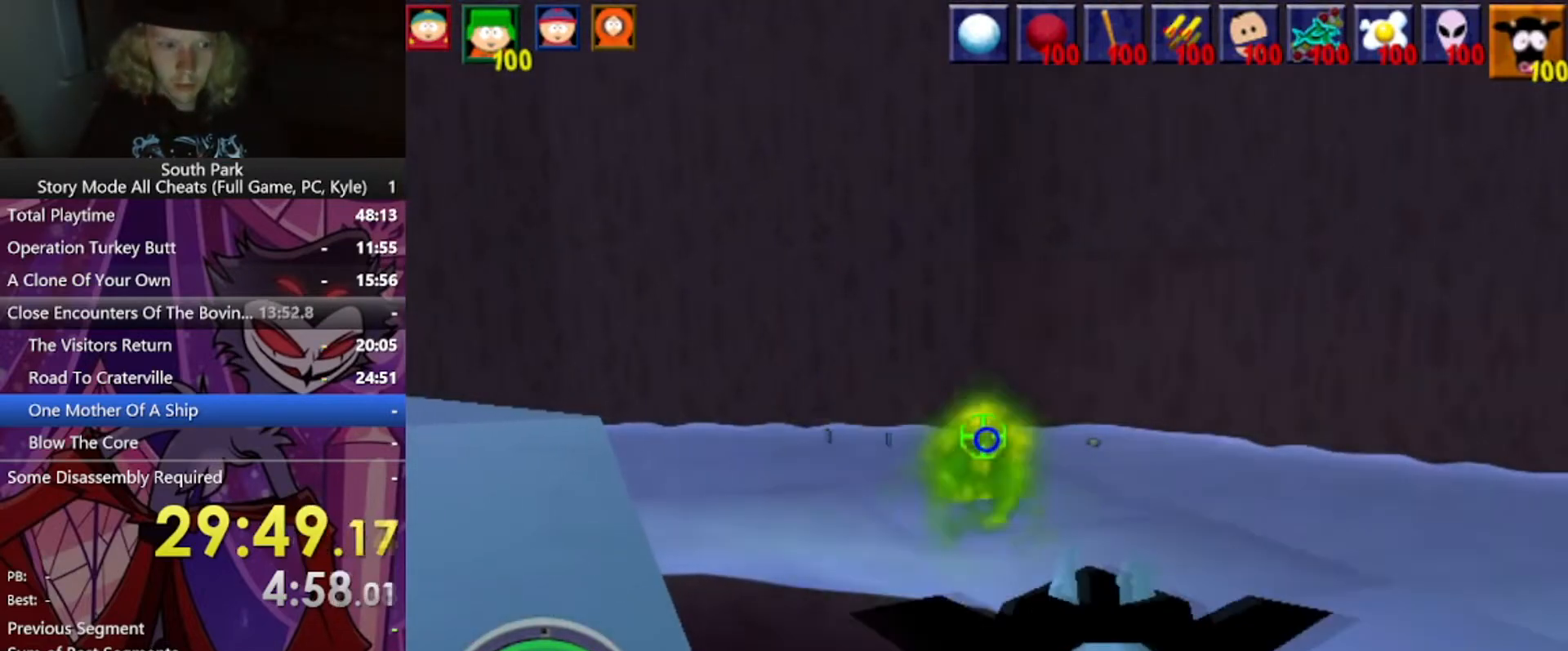
{"keys": [], "mouse": [], "events": []}
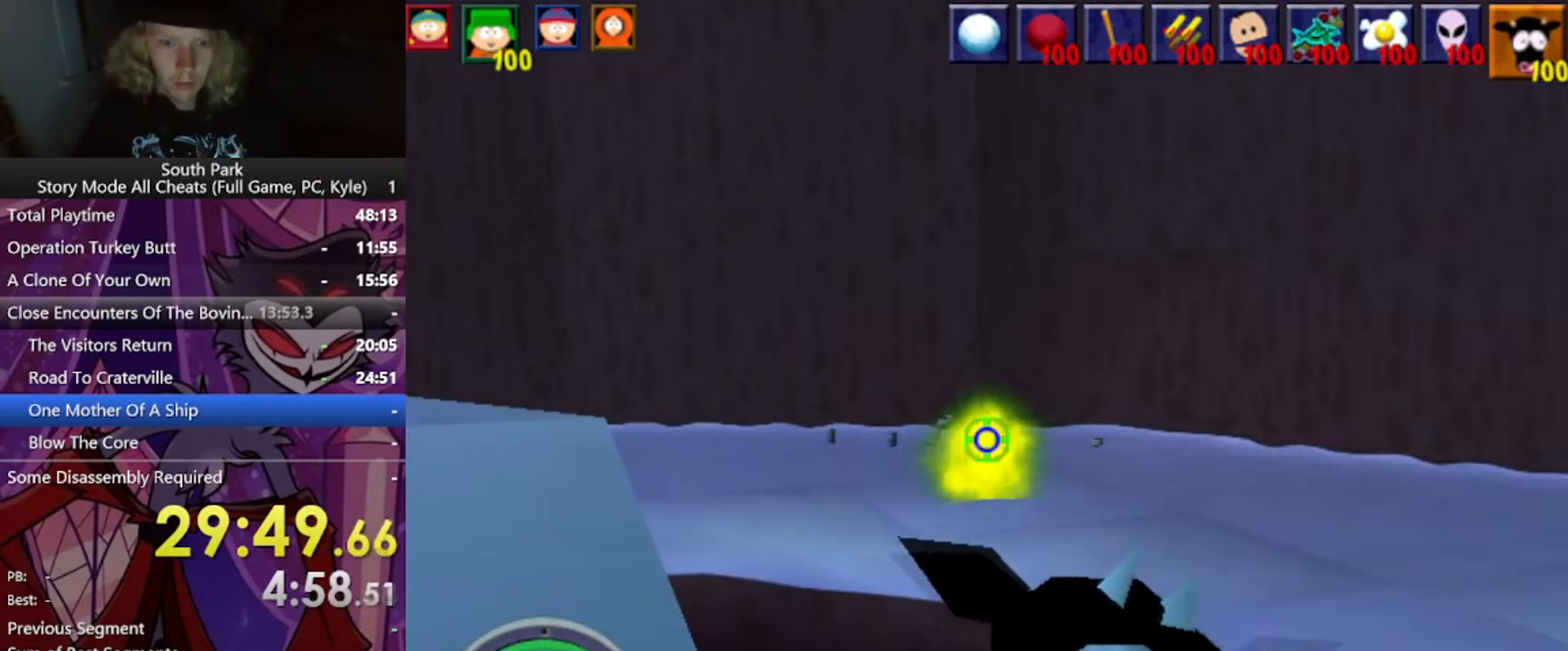
{"keys": [], "mouse": [], "events": []}
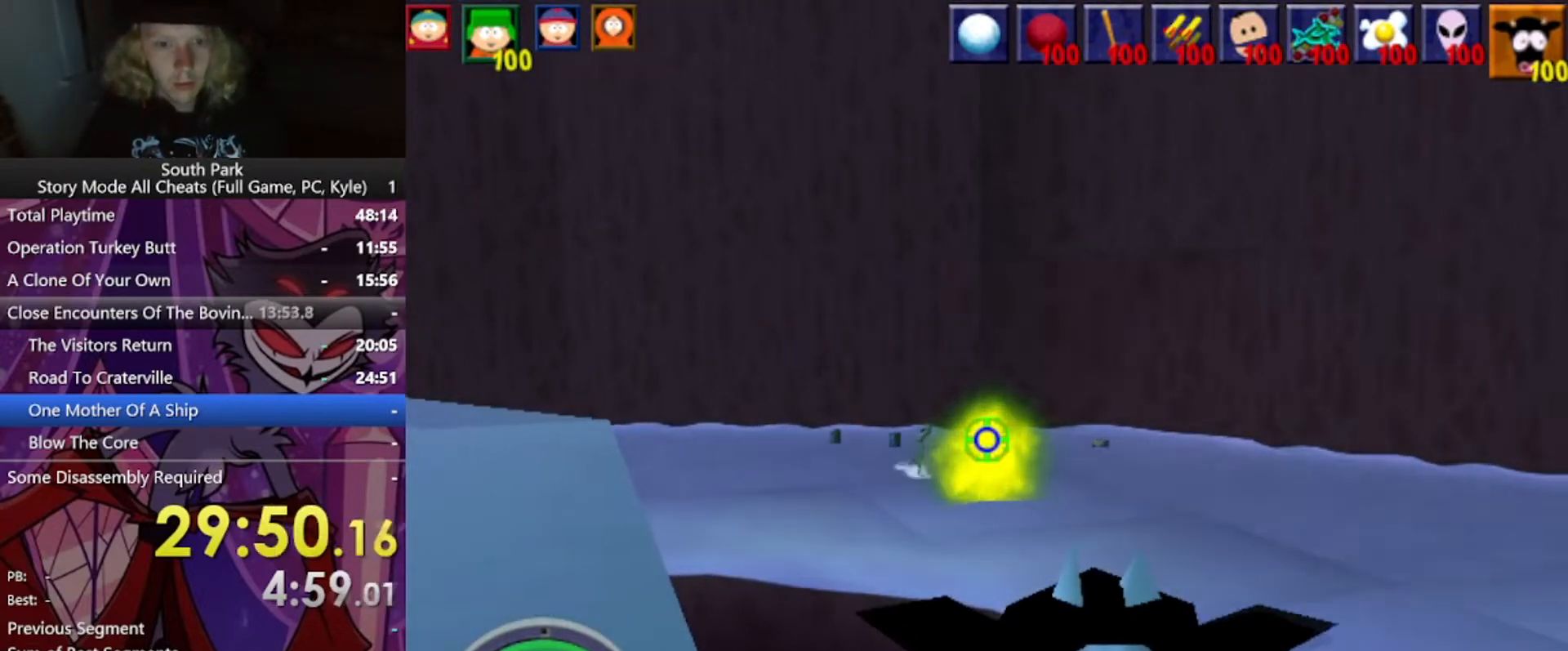
{"keys": [], "mouse": [], "events": []}
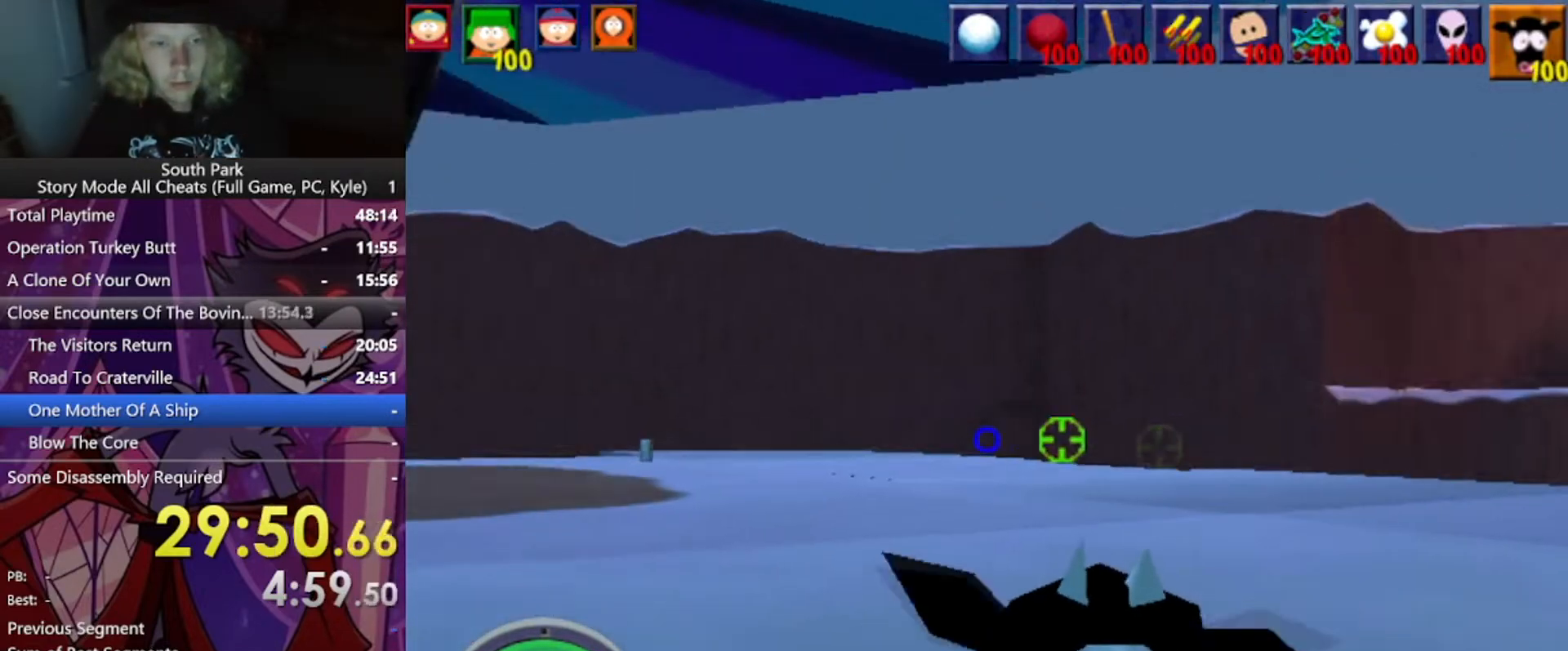
{"keys": [], "mouse": [], "events": []}
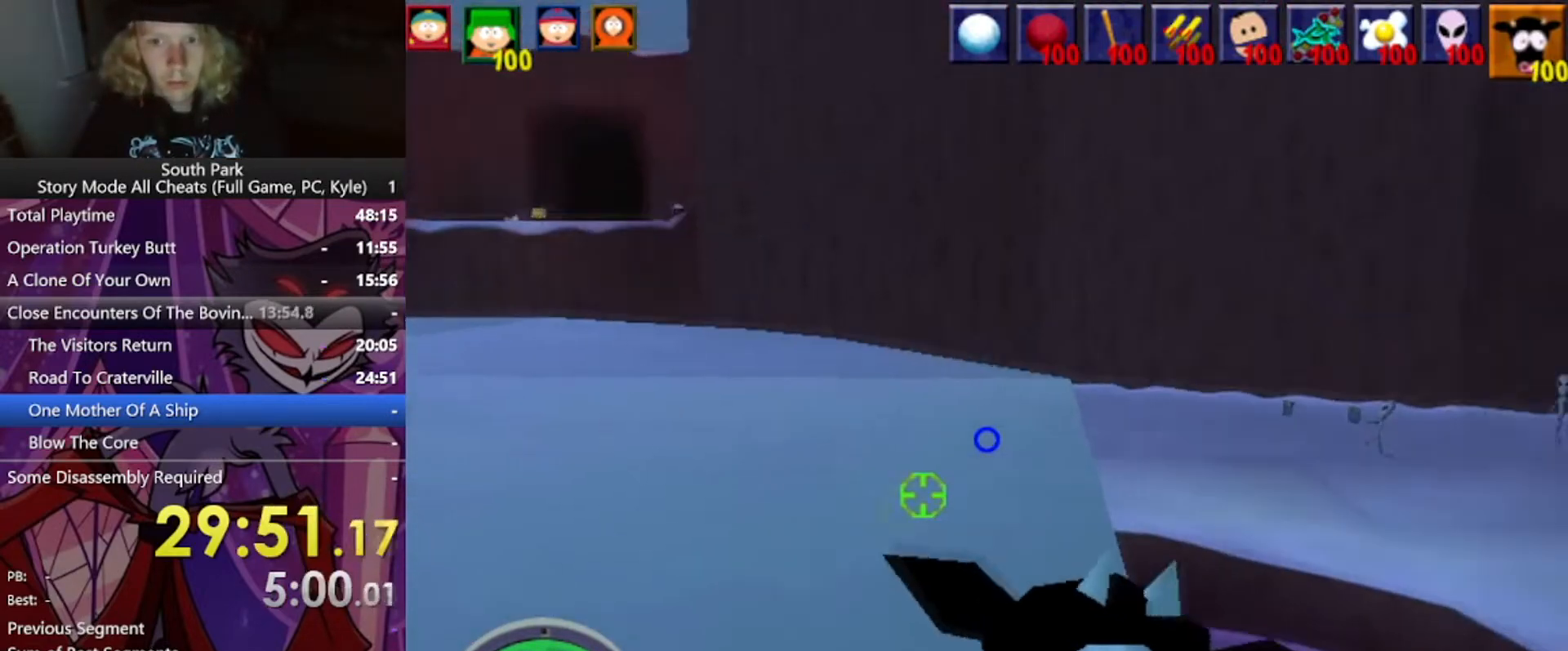
{"keys": [], "mouse": ["left"], "events": [[433, "mouse_left", "down"]]}
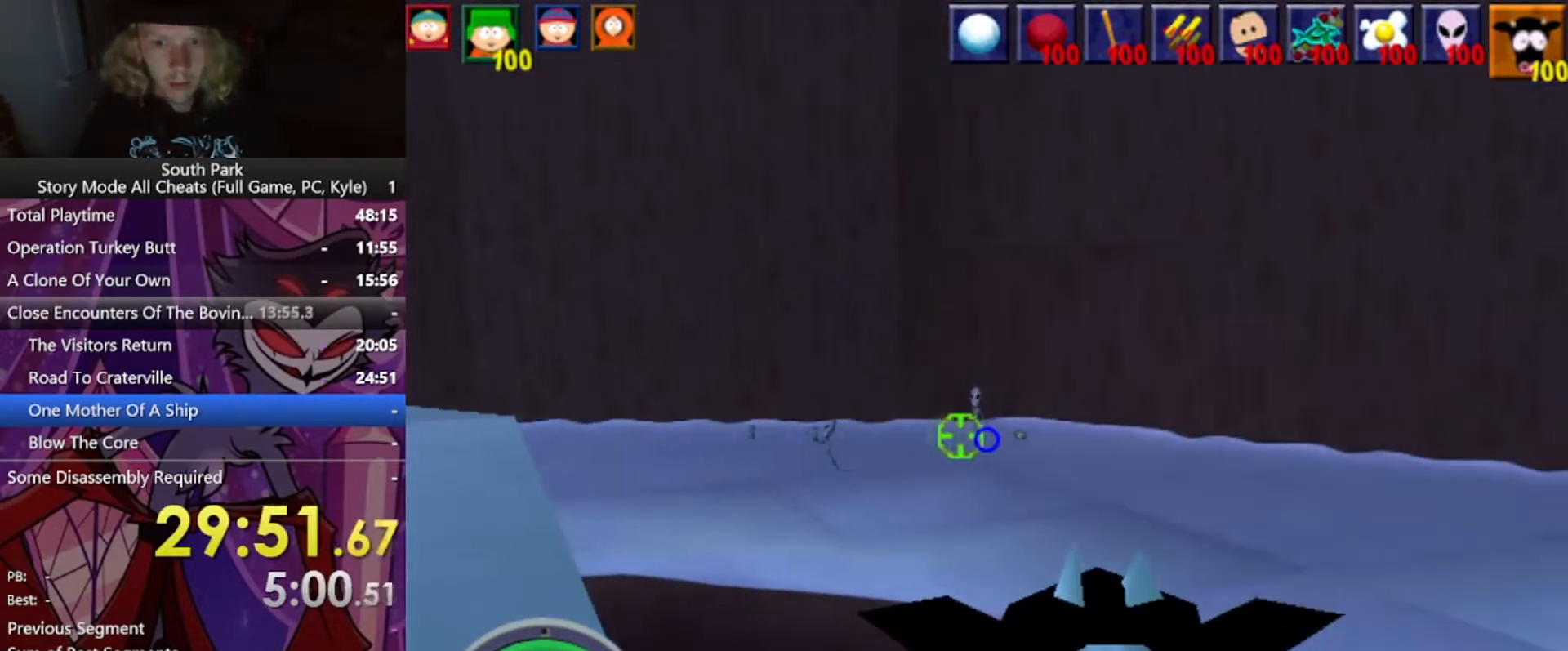
{"keys": [], "mouse": [], "events": [[400, "mouse_left", "up"]]}
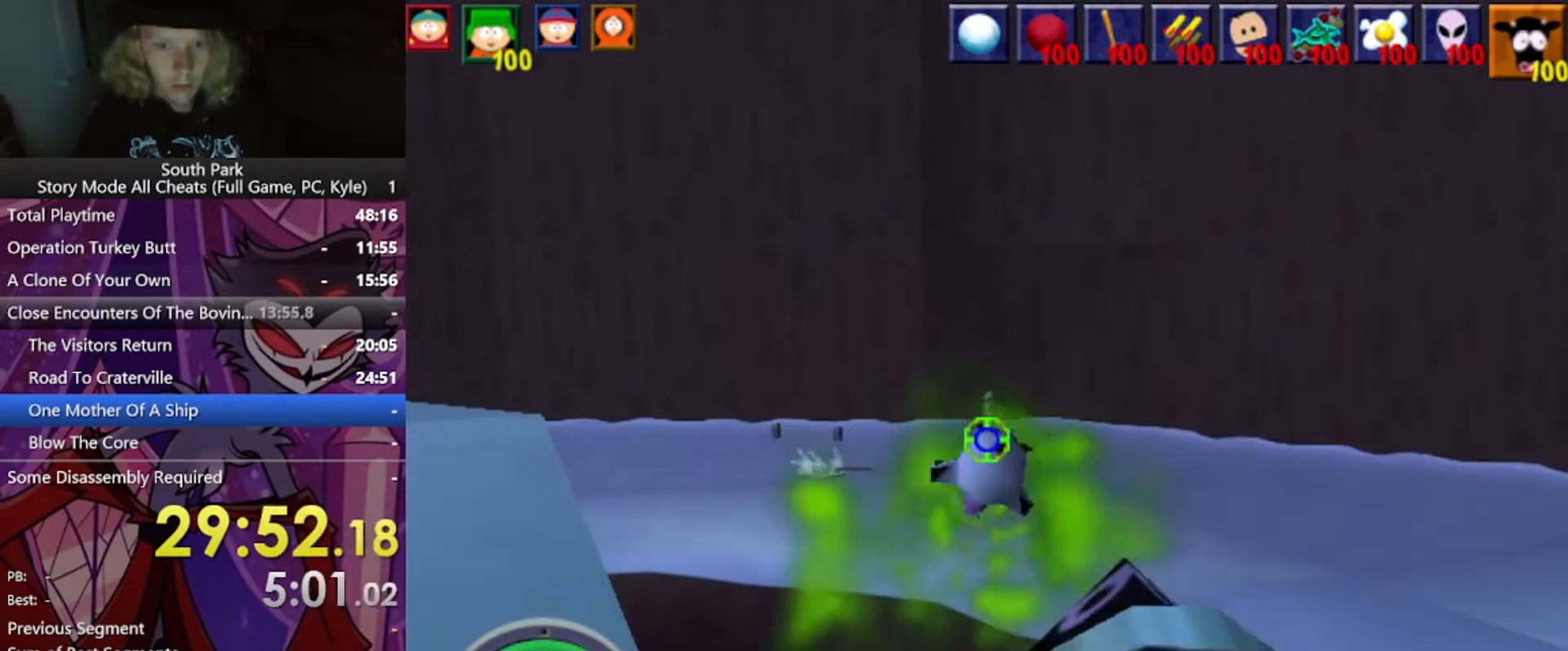
{"keys": [], "mouse": [], "events": []}
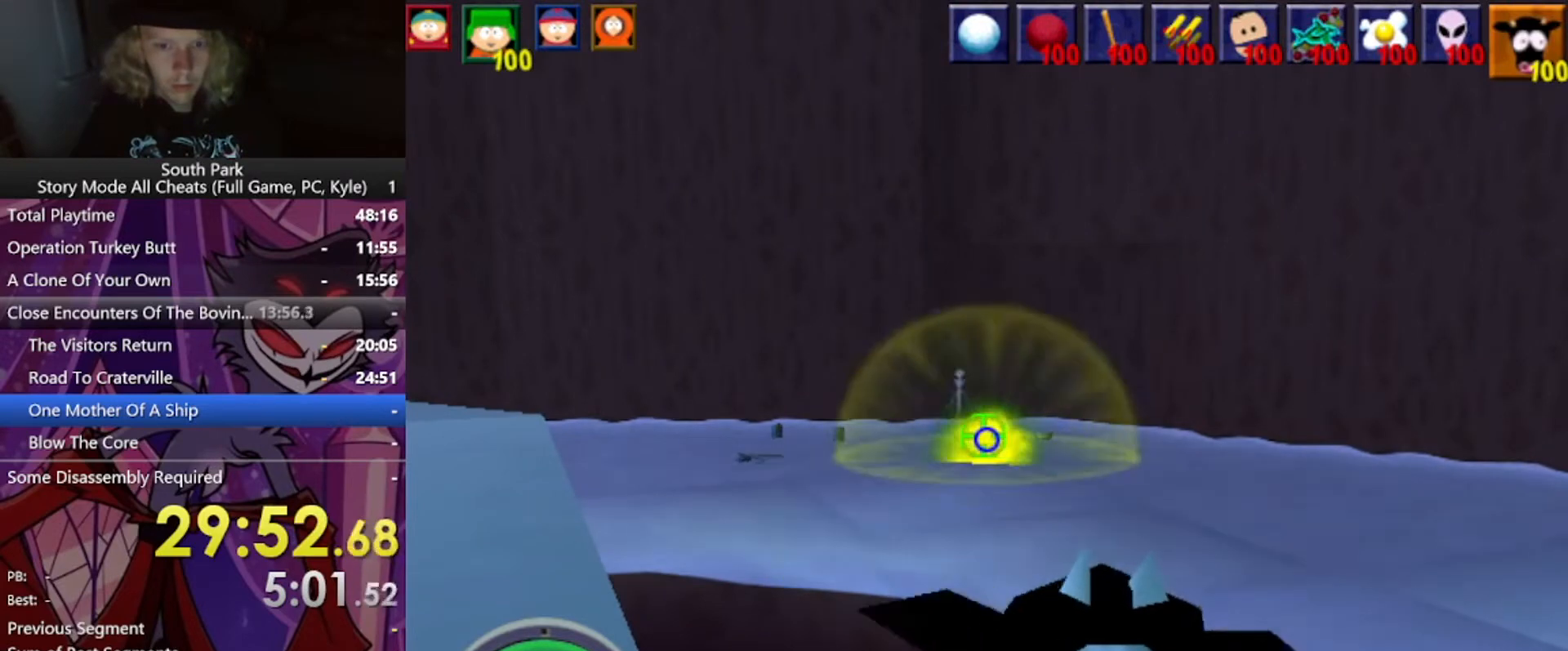
{"keys": [], "mouse": [], "events": []}
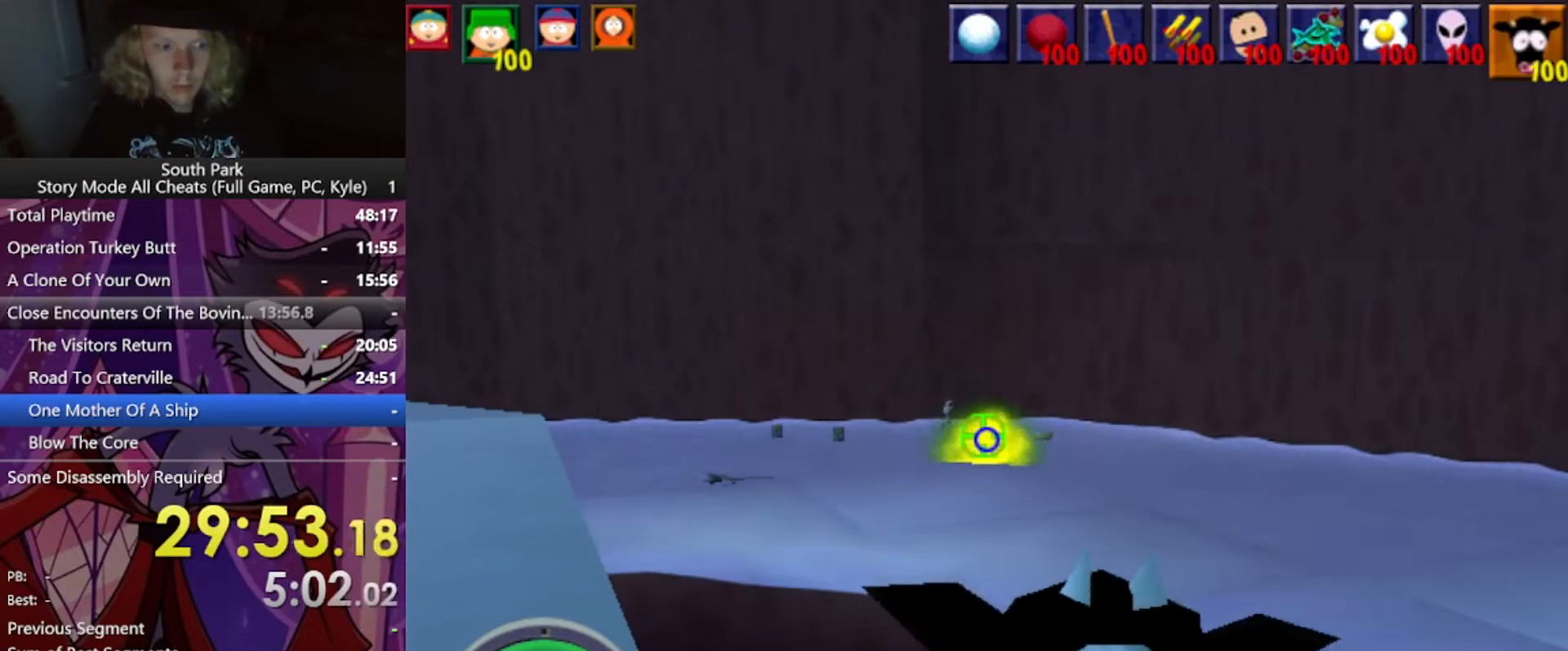
{"keys": [], "mouse": [], "events": []}
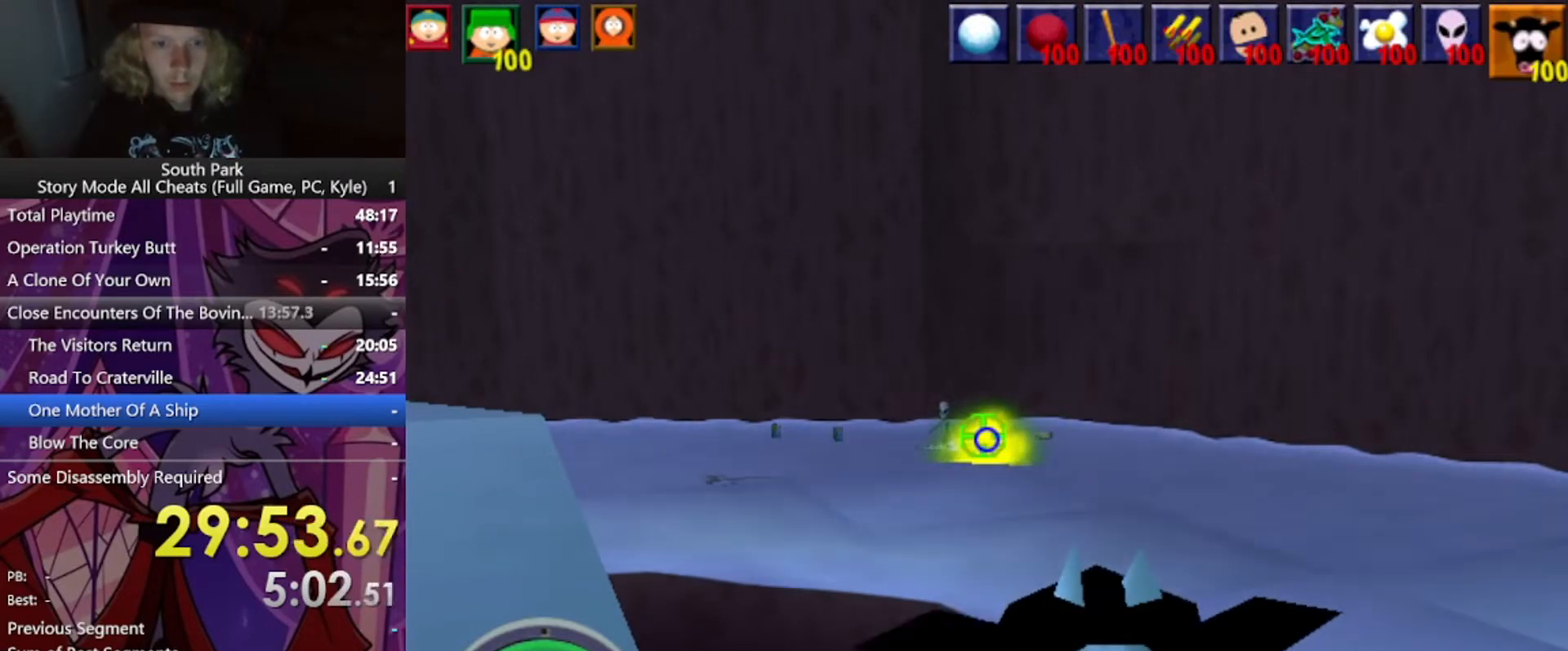
{"keys": [], "mouse": [], "events": []}
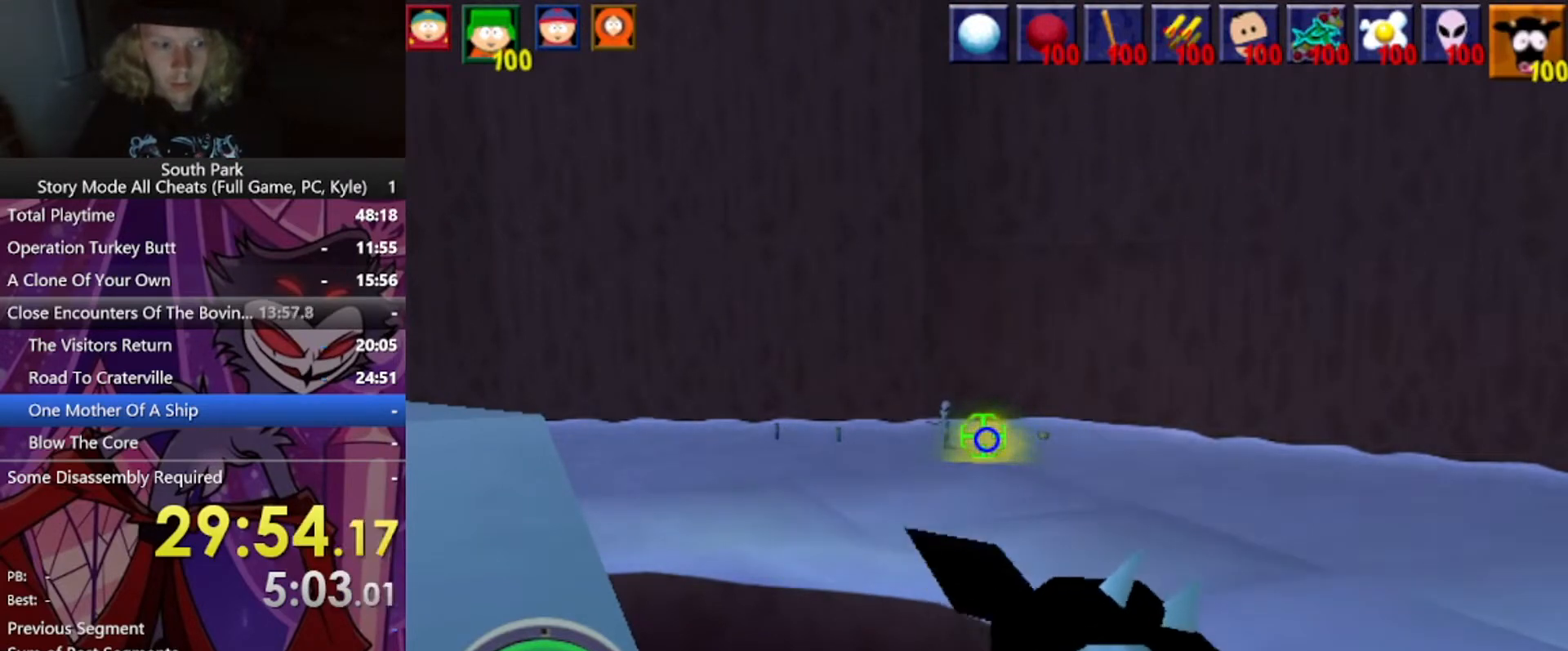
{"keys": [], "mouse": [], "events": []}
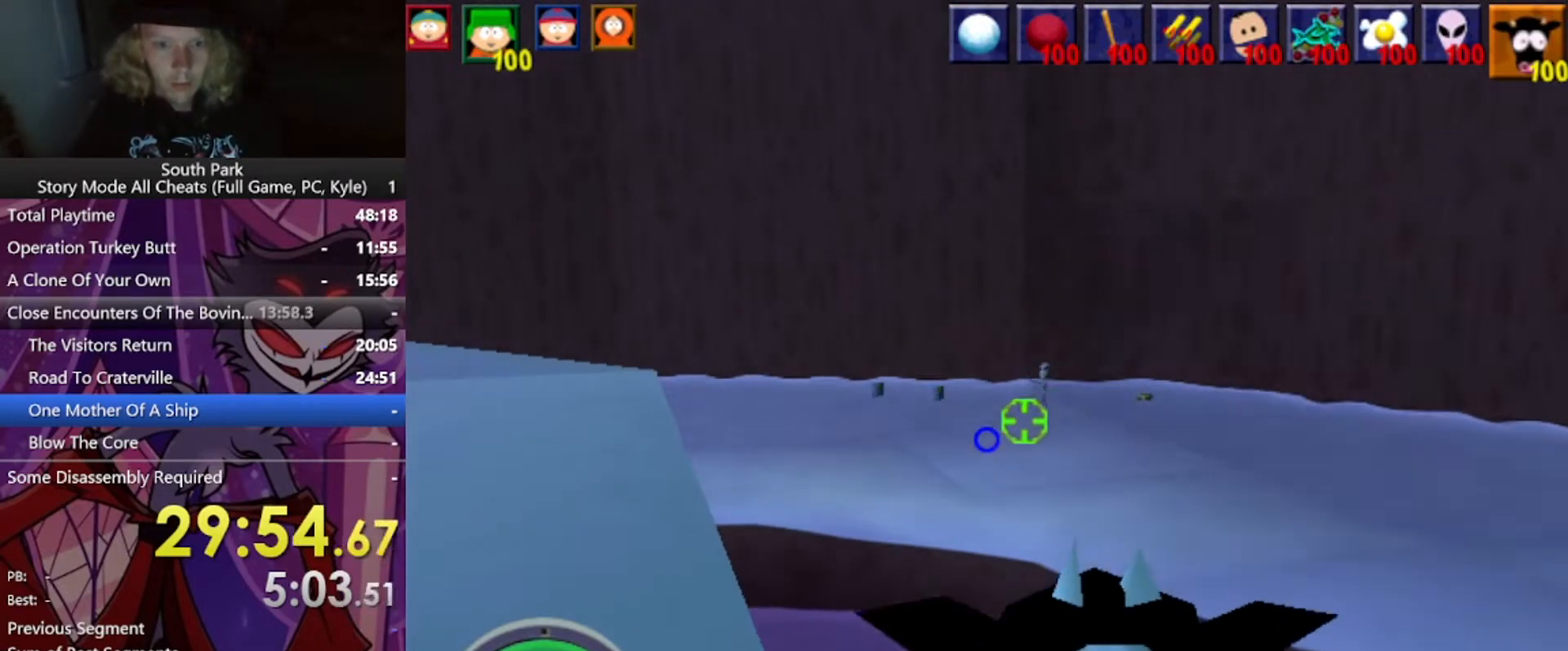
{"keys": [], "mouse": [], "events": []}
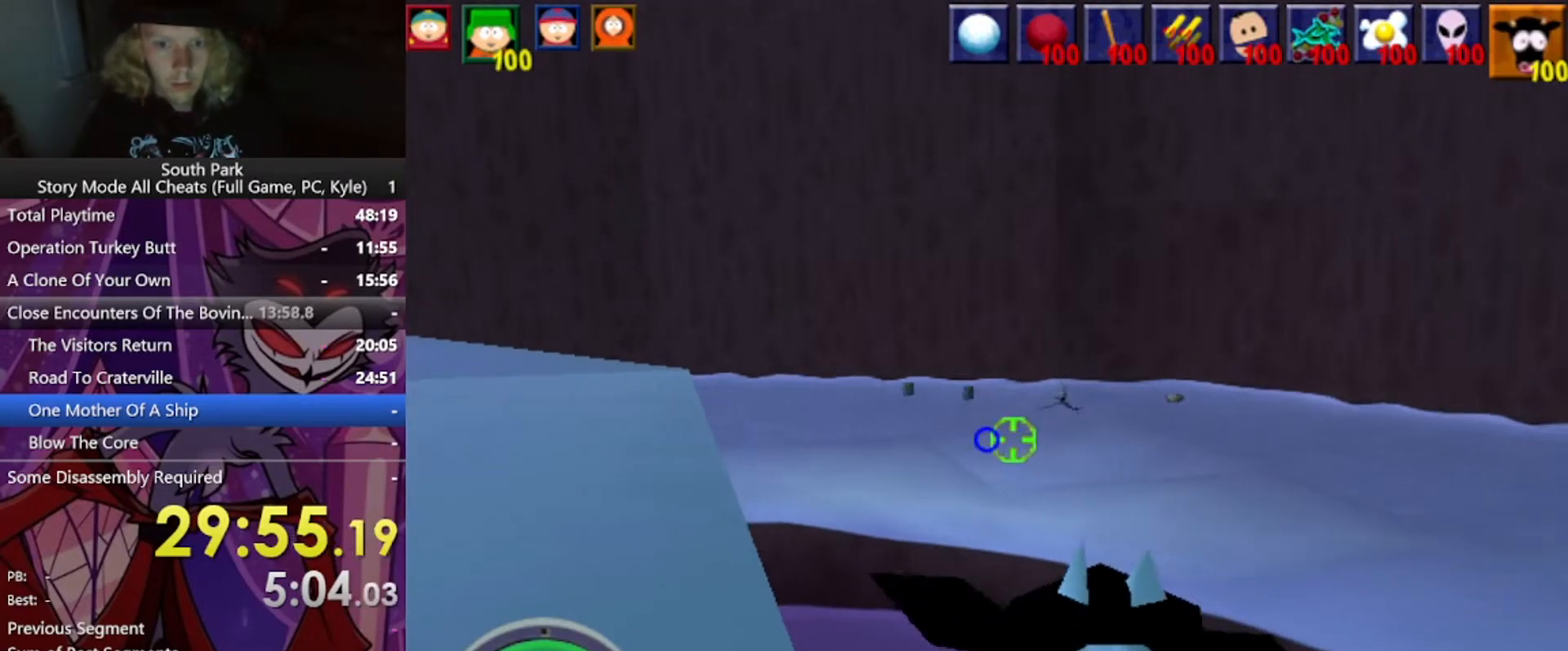
{"keys": [], "mouse": [], "events": []}
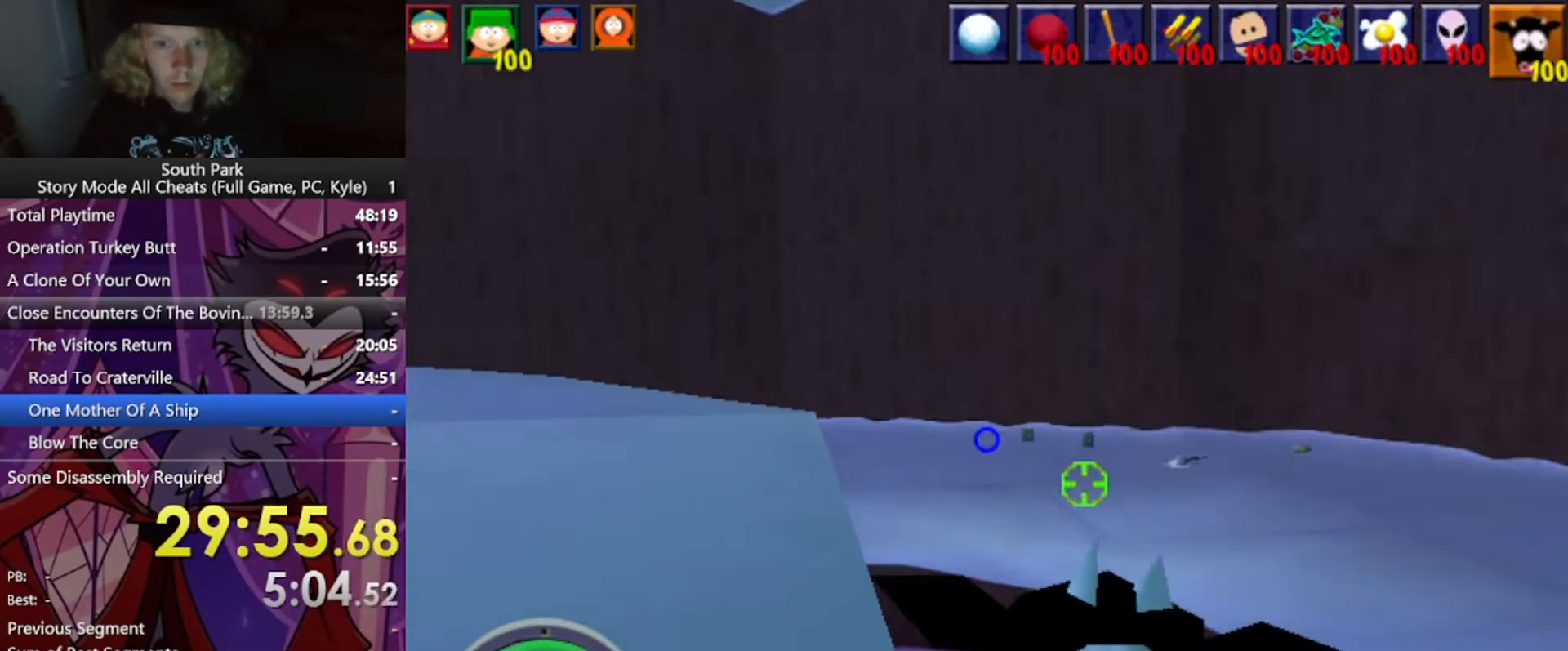
{"keys": [], "mouse": [], "events": []}
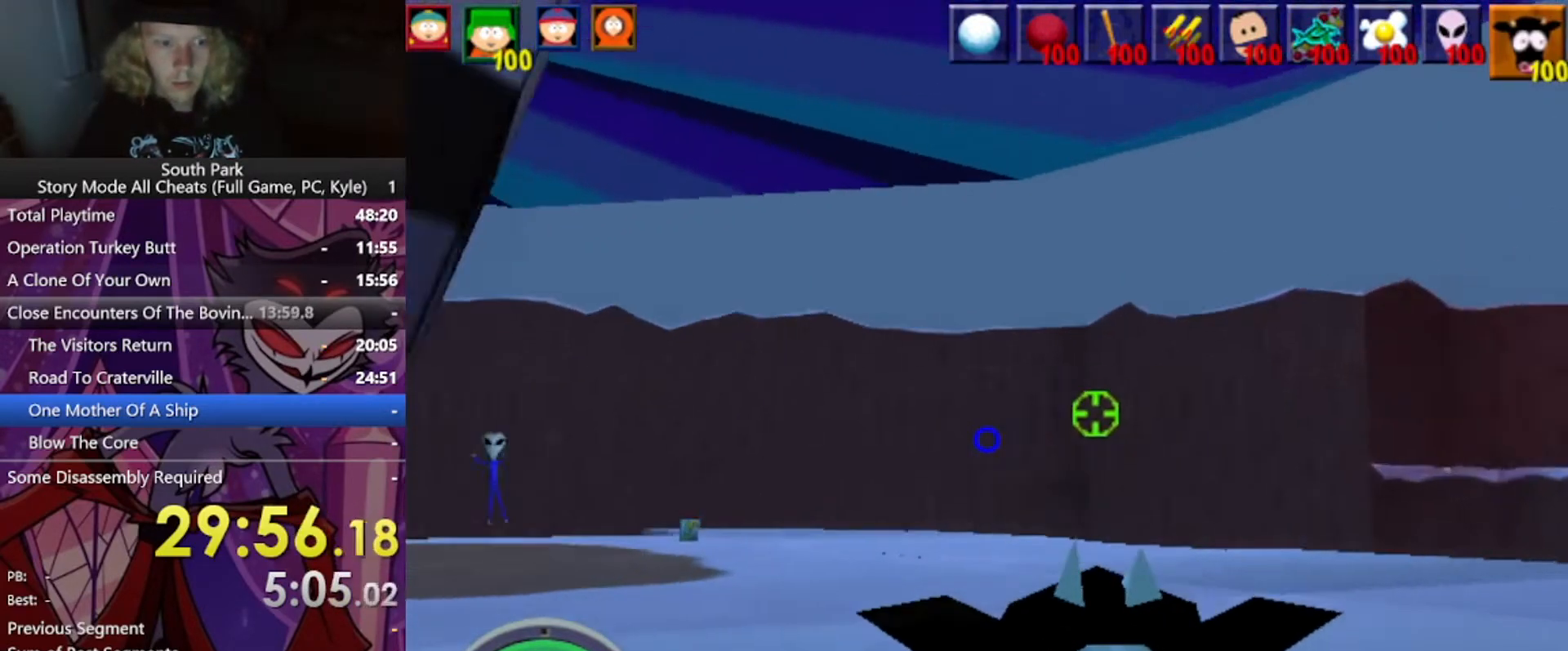
{"keys": [], "mouse": [], "events": []}
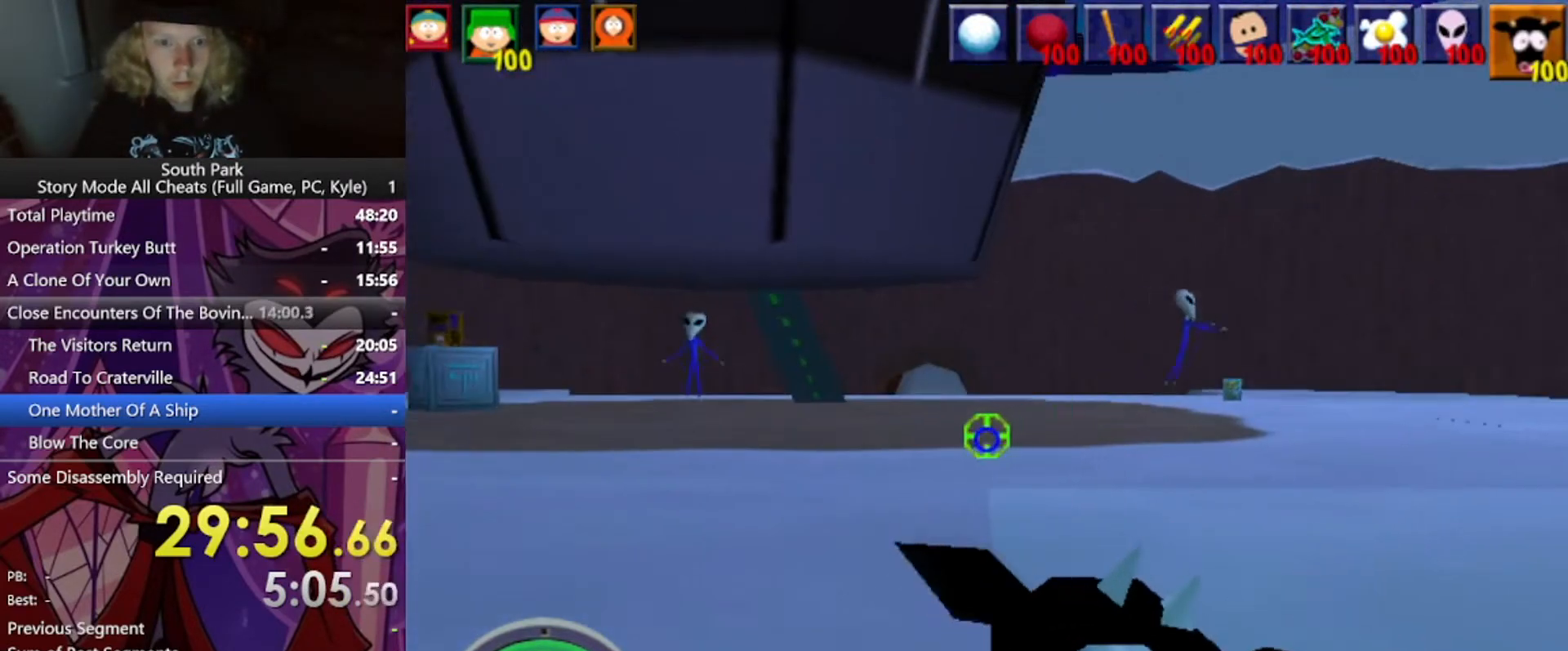
{"keys": ["w"], "mouse": [], "events": [[134, "w", "down"], [300, "mouse_left", "down"], [434, "mouse_left", "up"]]}
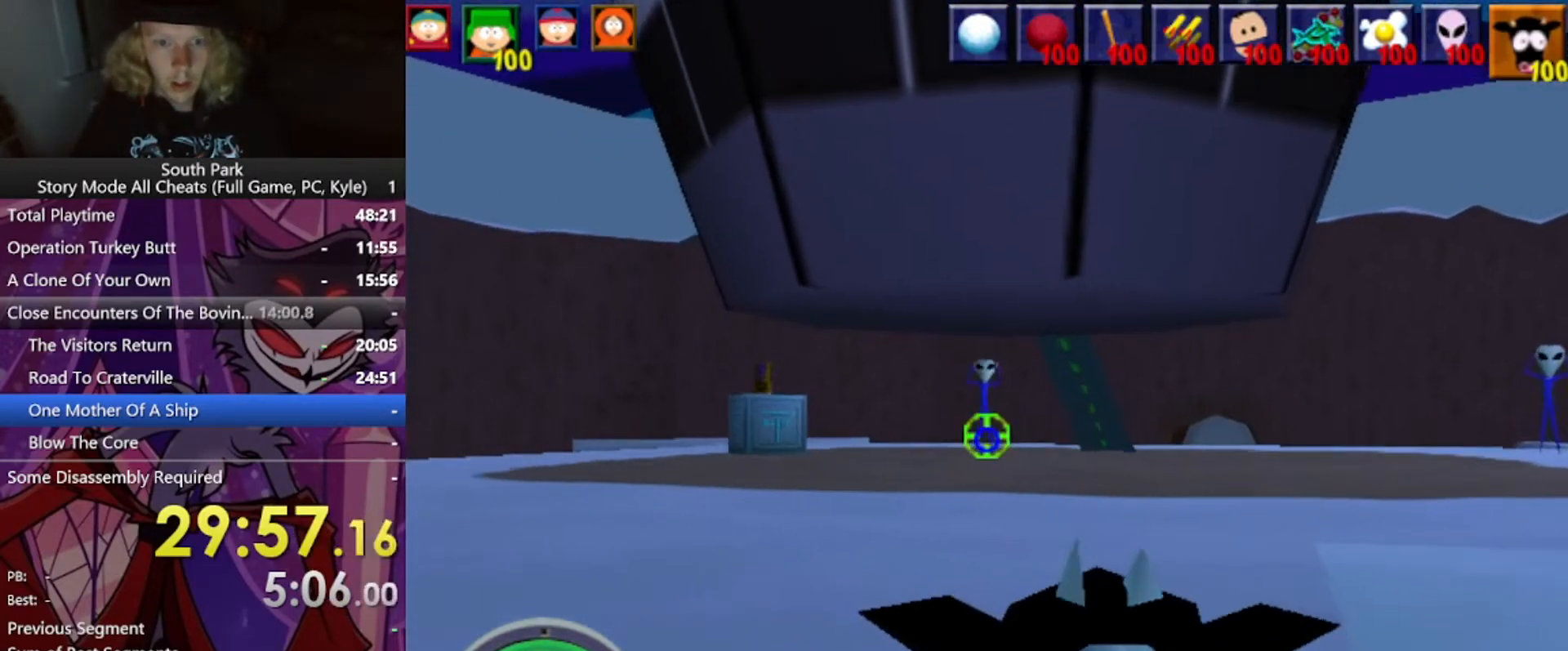
{"keys": [], "mouse": [], "events": [[500, "w", "up"]]}
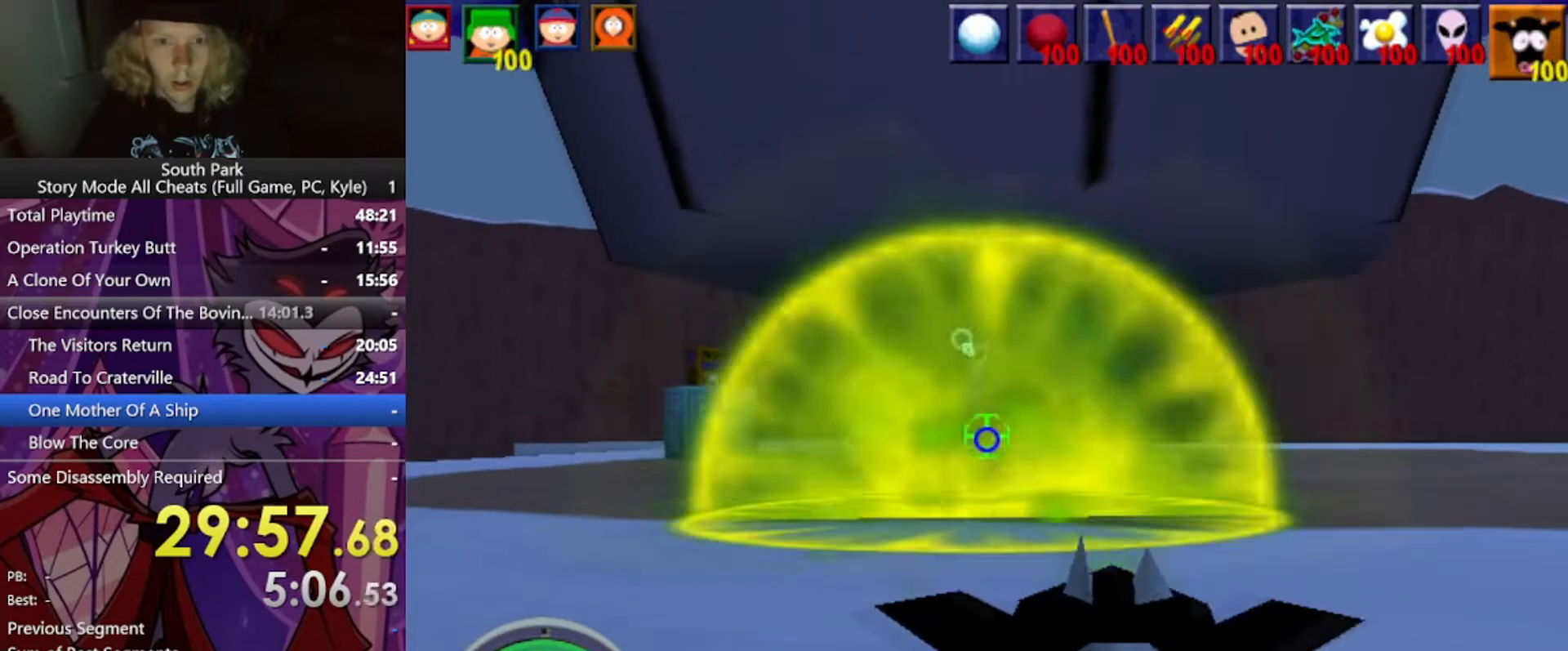
{"keys": [], "mouse": ["left"], "events": [[467, "mouse_left", "down"]]}
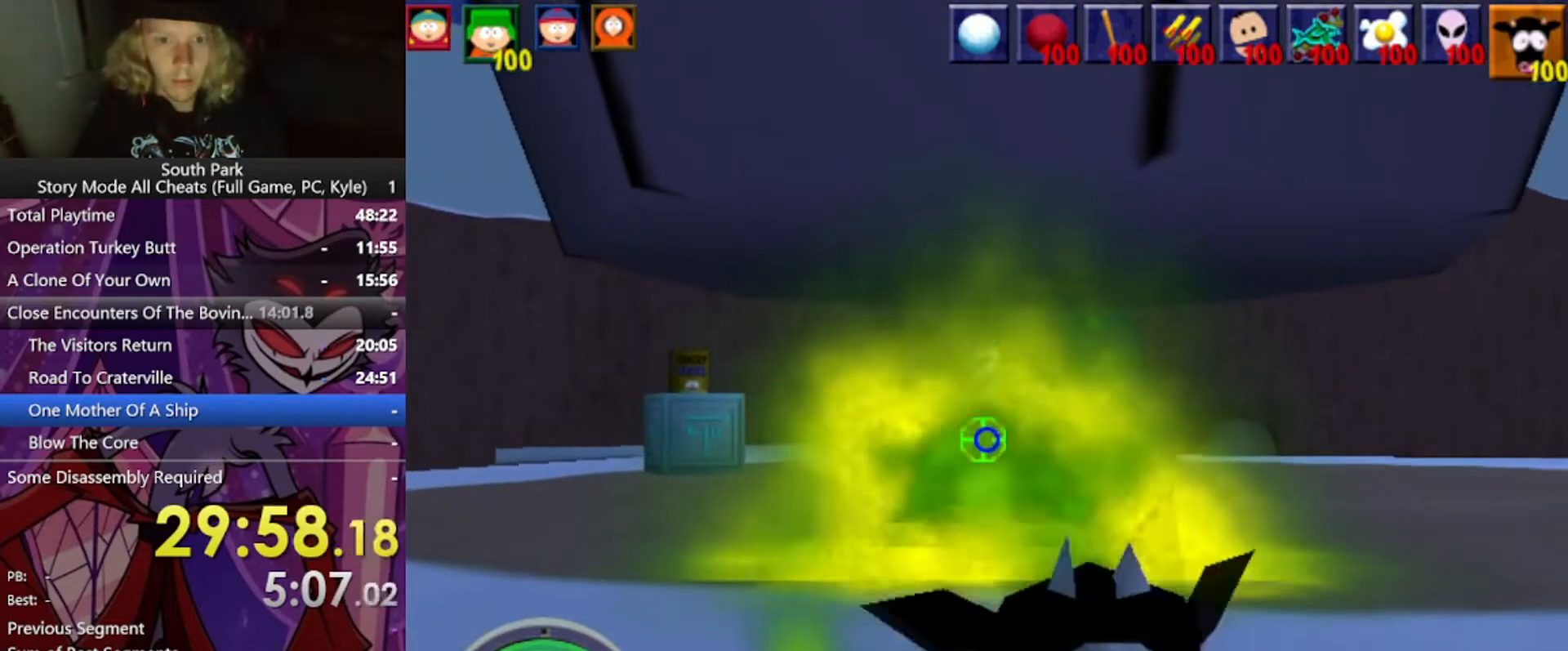
{"keys": ["w"], "mouse": ["left"], "events": [[300, "w", "down"]]}
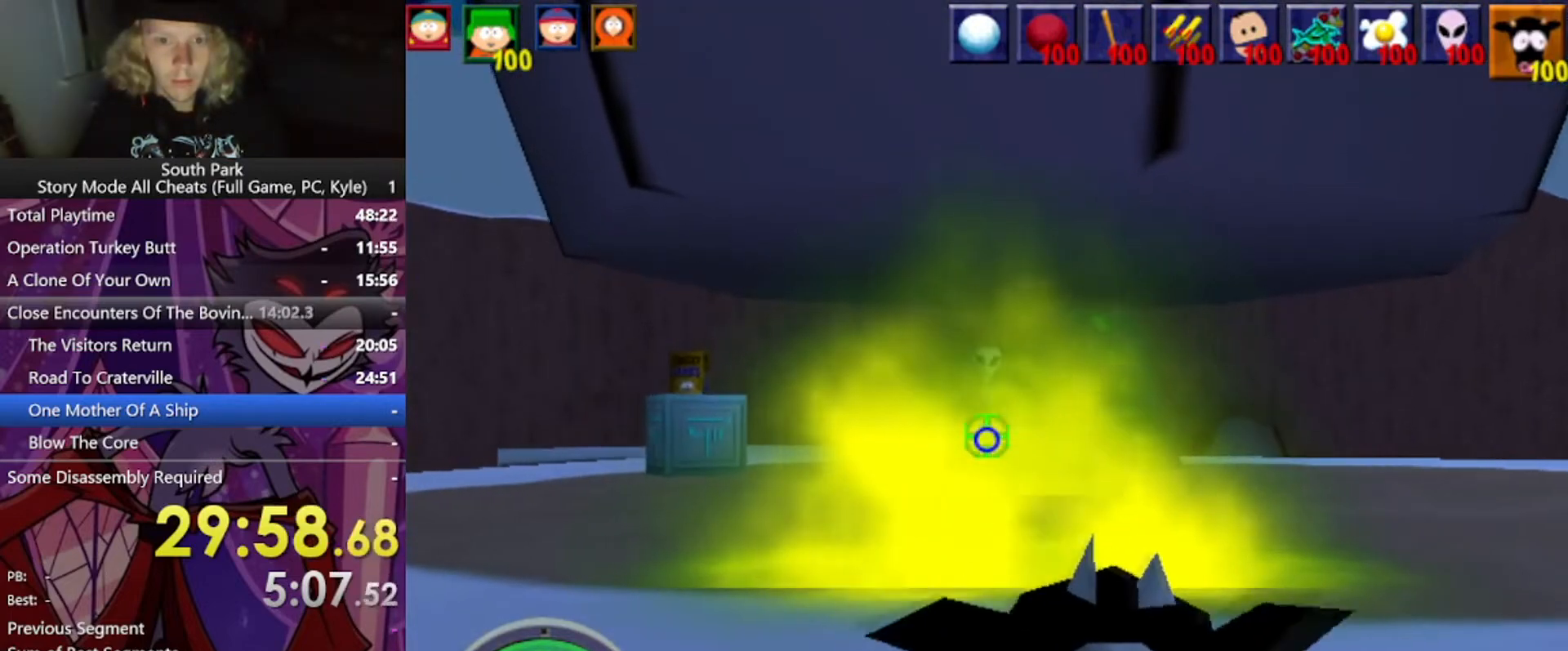
{"keys": [], "mouse": [], "events": [[67, "w", "up"], [400, "mouse_left", "up"]]}
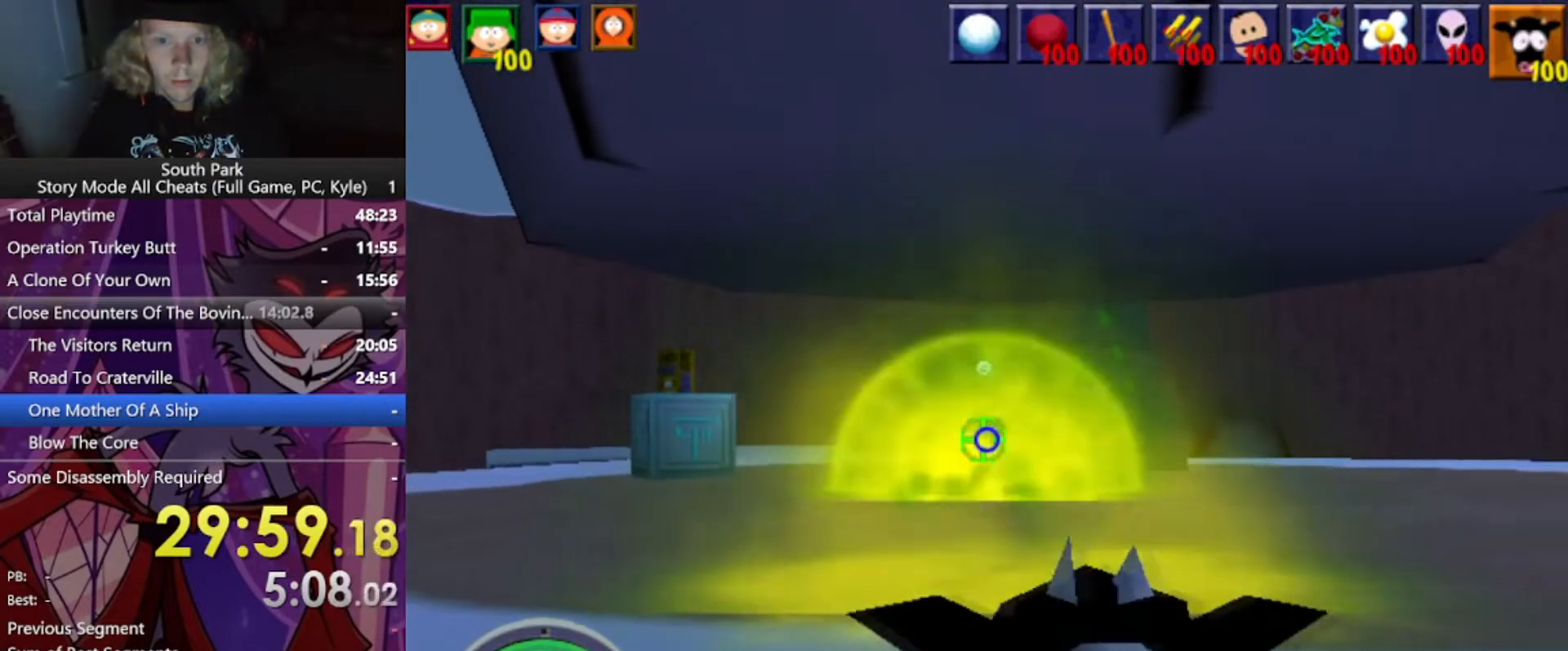
{"keys": [], "mouse": [], "events": [[200, "w", "down"], [400, "w", "up"]]}
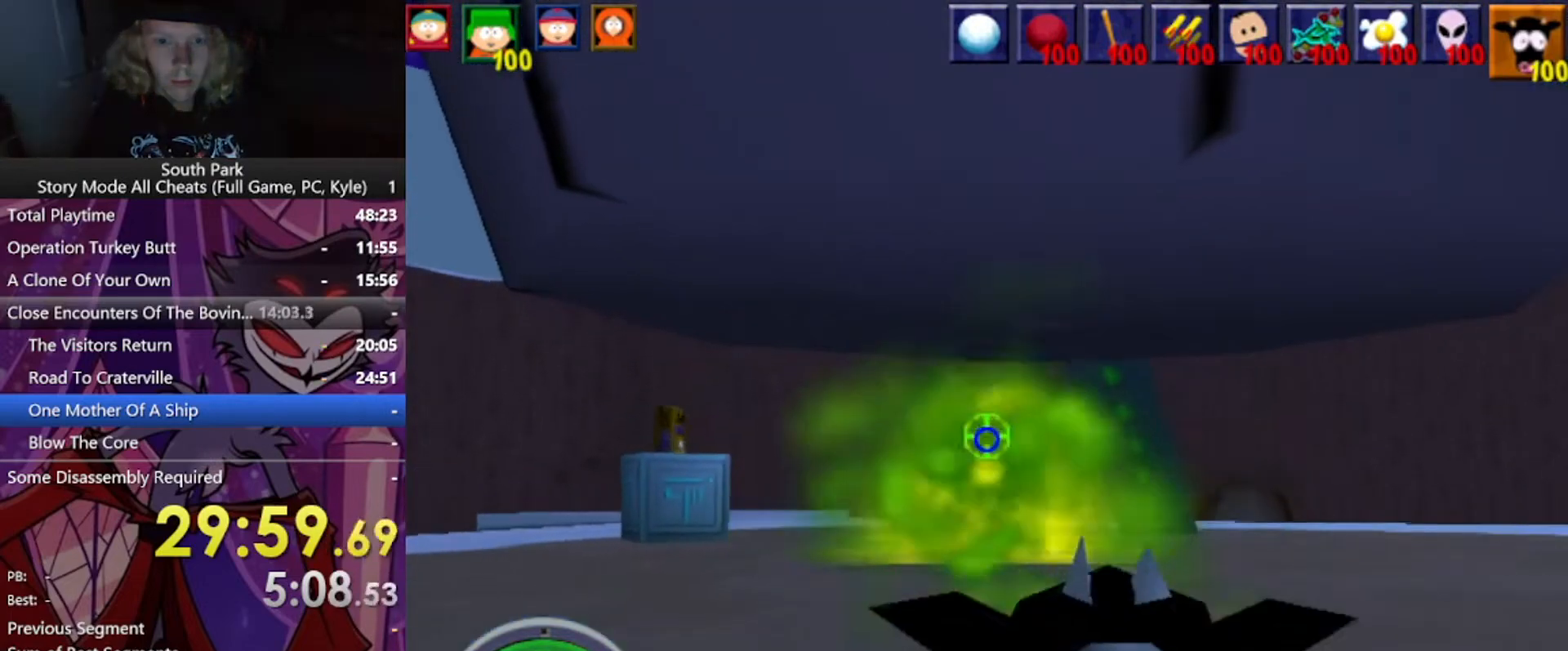
{"keys": [], "mouse": [], "events": []}
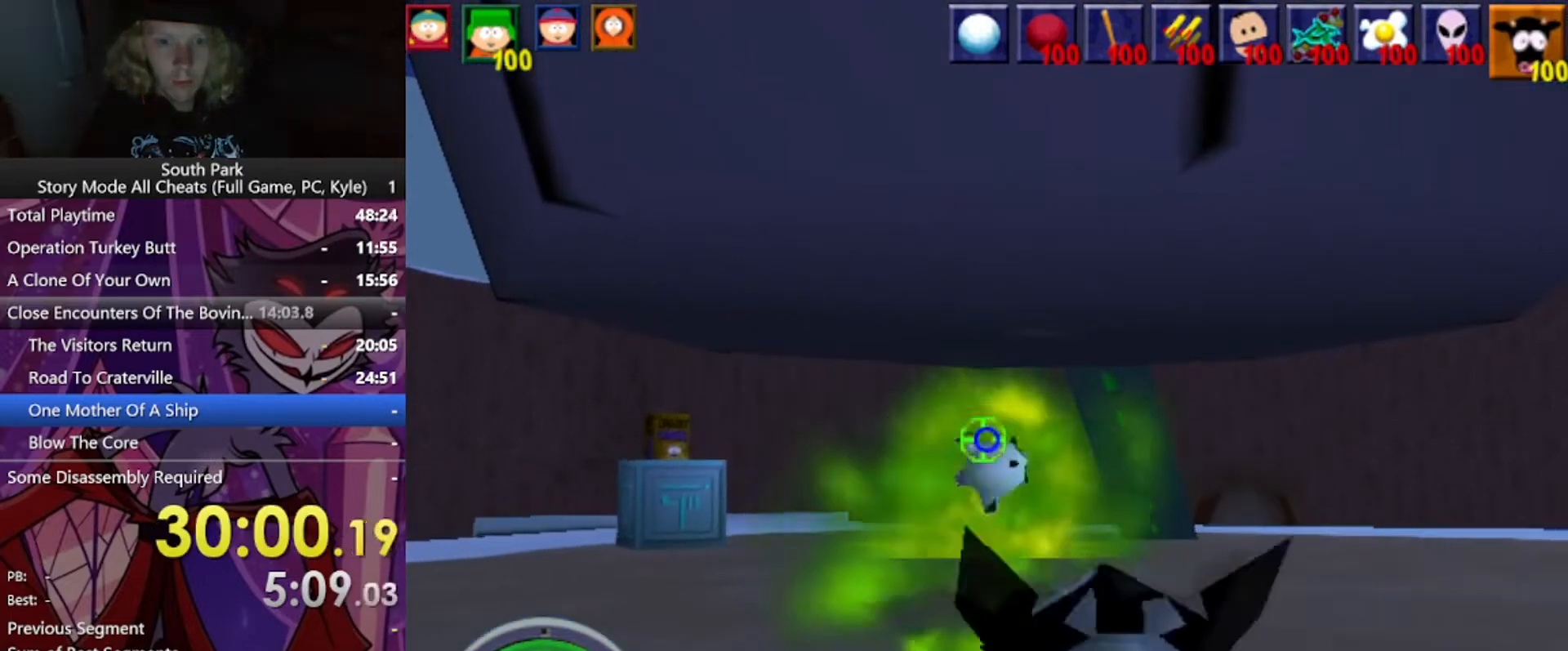
{"keys": [], "mouse": [], "events": []}
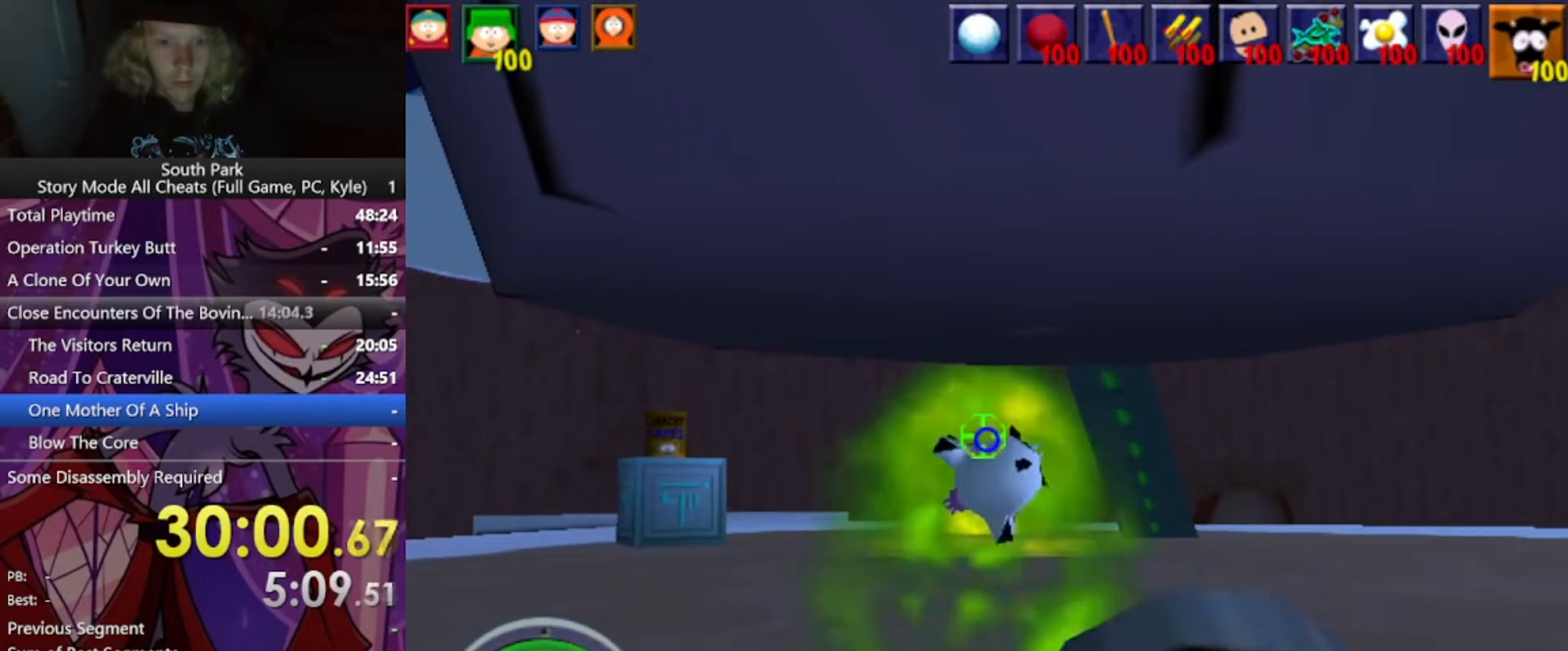
{"keys": [], "mouse": [], "events": []}
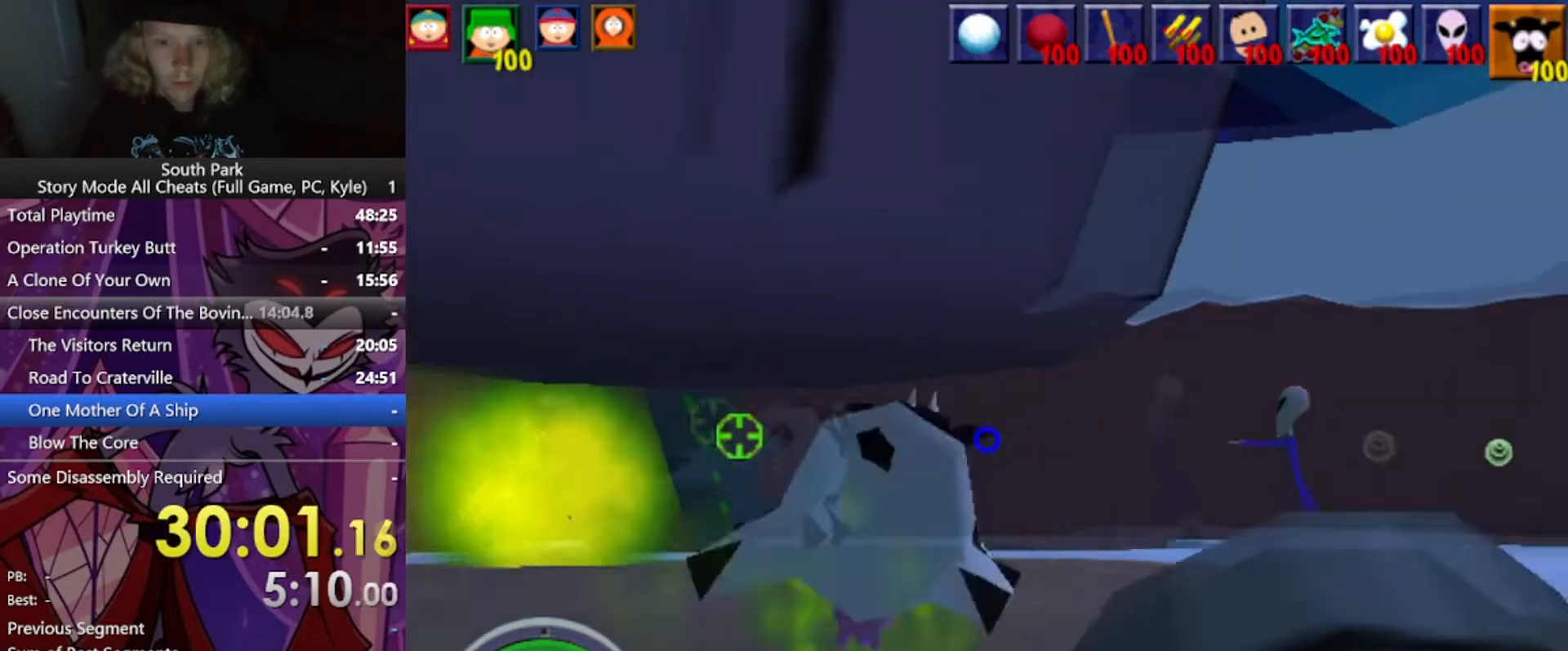
{"keys": [], "mouse": [], "events": []}
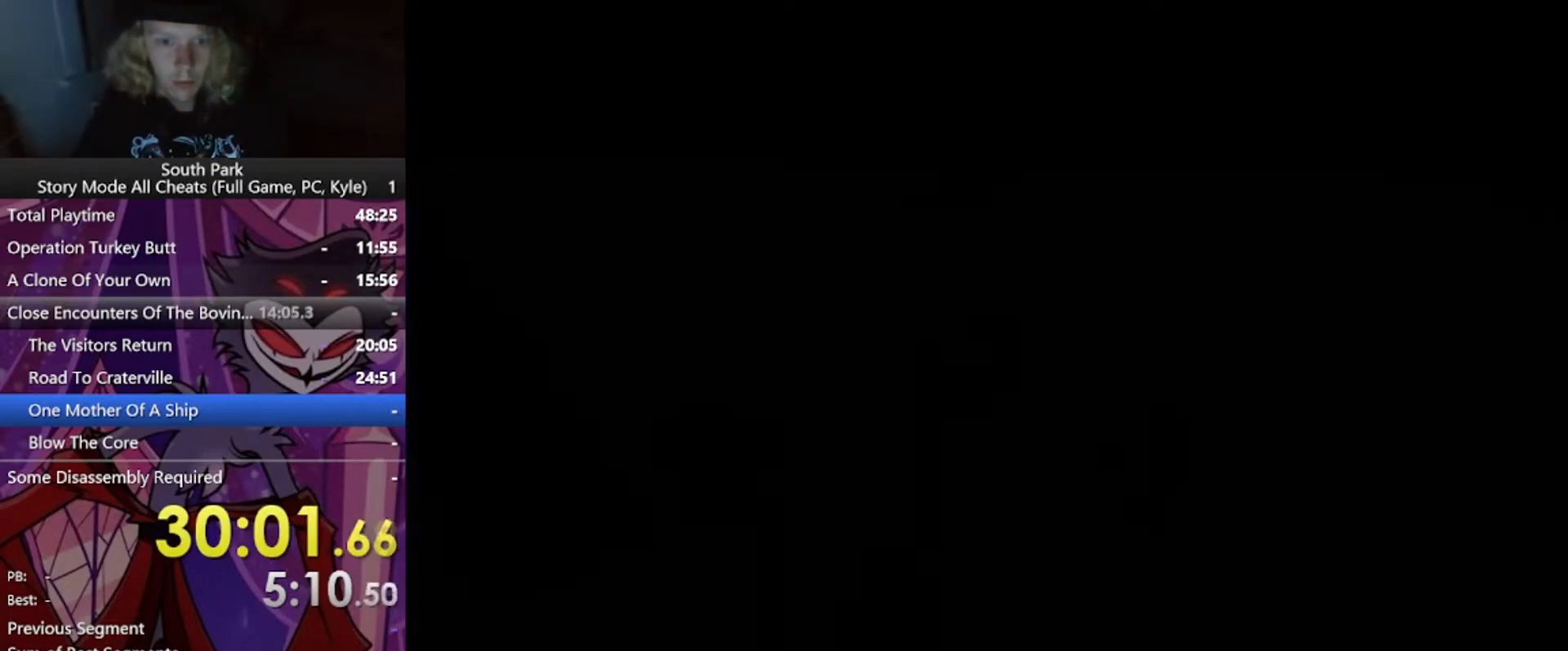
{"keys": [], "mouse": [], "events": [[33, "mouse_left", "down"], [300, "mouse_left", "up"]]}